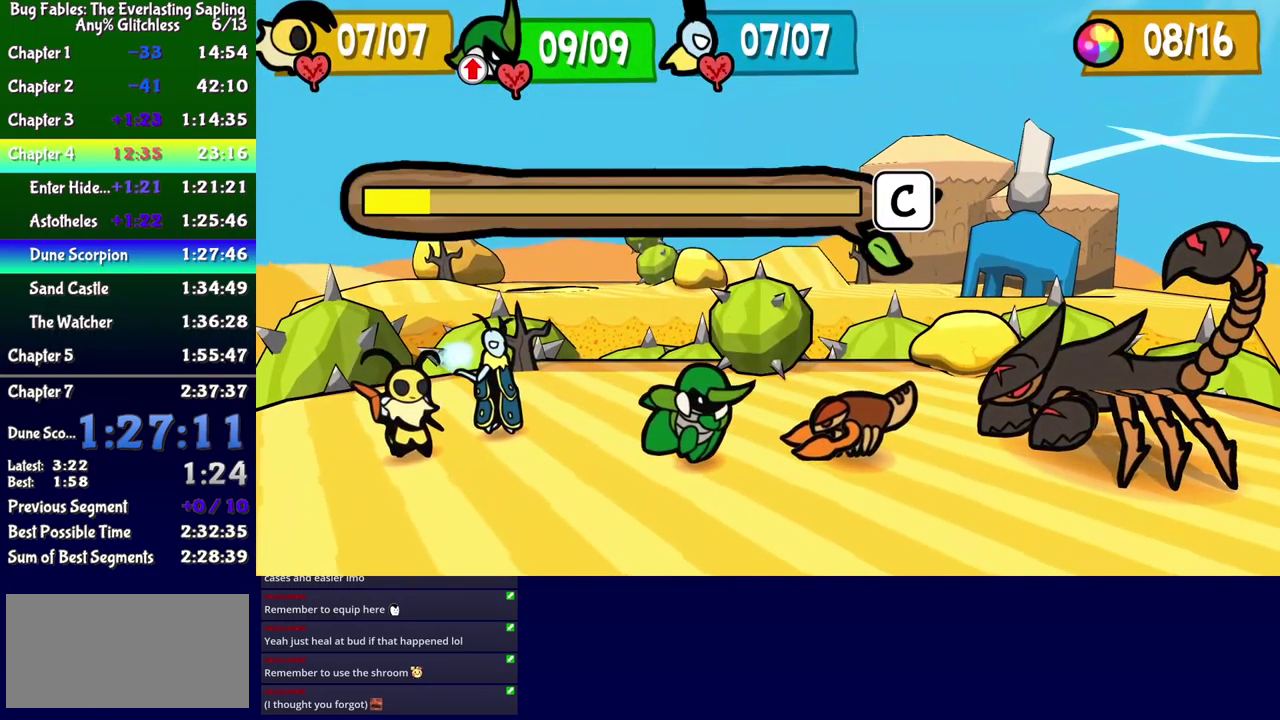
Gameplay with a controller (Xbox layout); each line is a JSON object with the inputs held at the frame after it. "events" lists button and stick changes between this image and that frame as [ms after this image, input, new state], when the widget could be followed in between. Not read: L1 L2 L3 R1 R2 R3 left_stick.
{"buttons": [], "events": [[33, "A", "down"], [83, "A", "up"], [134, "A", "down"], [184, "A", "up"], [234, "A", "down"], [400, "A", "up"], [450, "A", "down"], [500, "A", "up"]]}
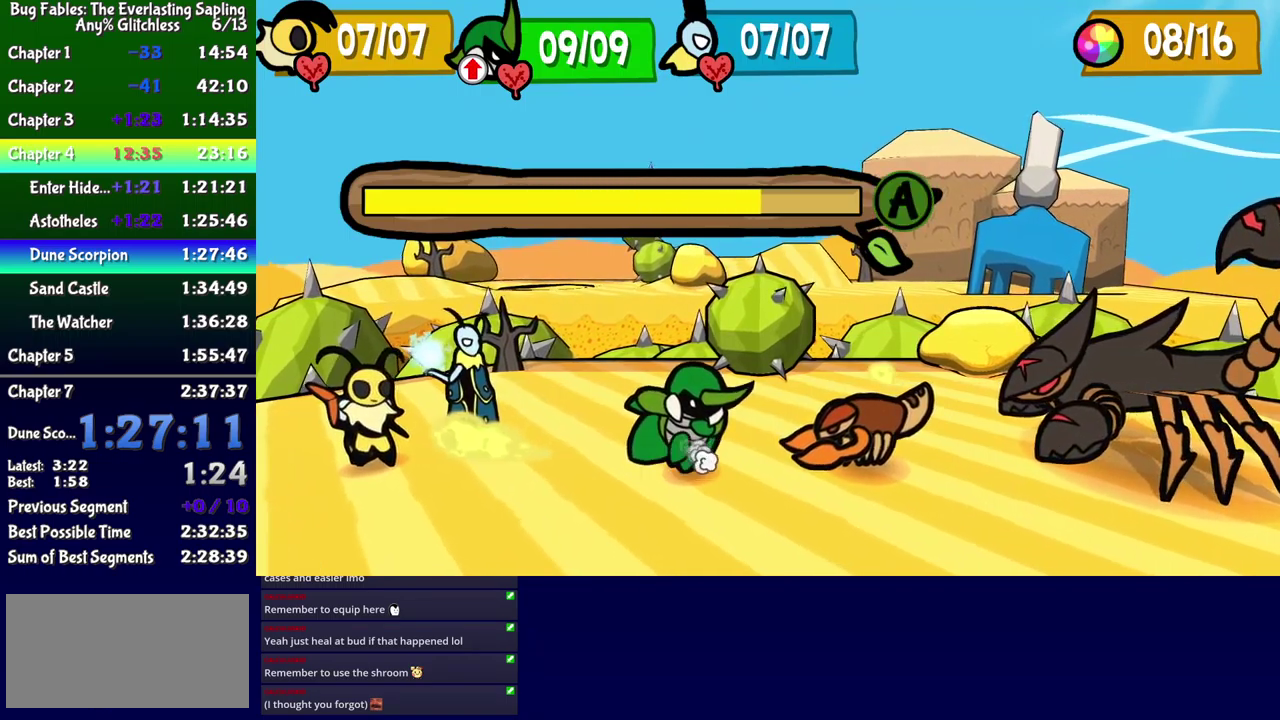
{"buttons": [], "events": [[150, "A", "down"], [217, "A", "up"], [267, "A", "down"], [317, "A", "up"]]}
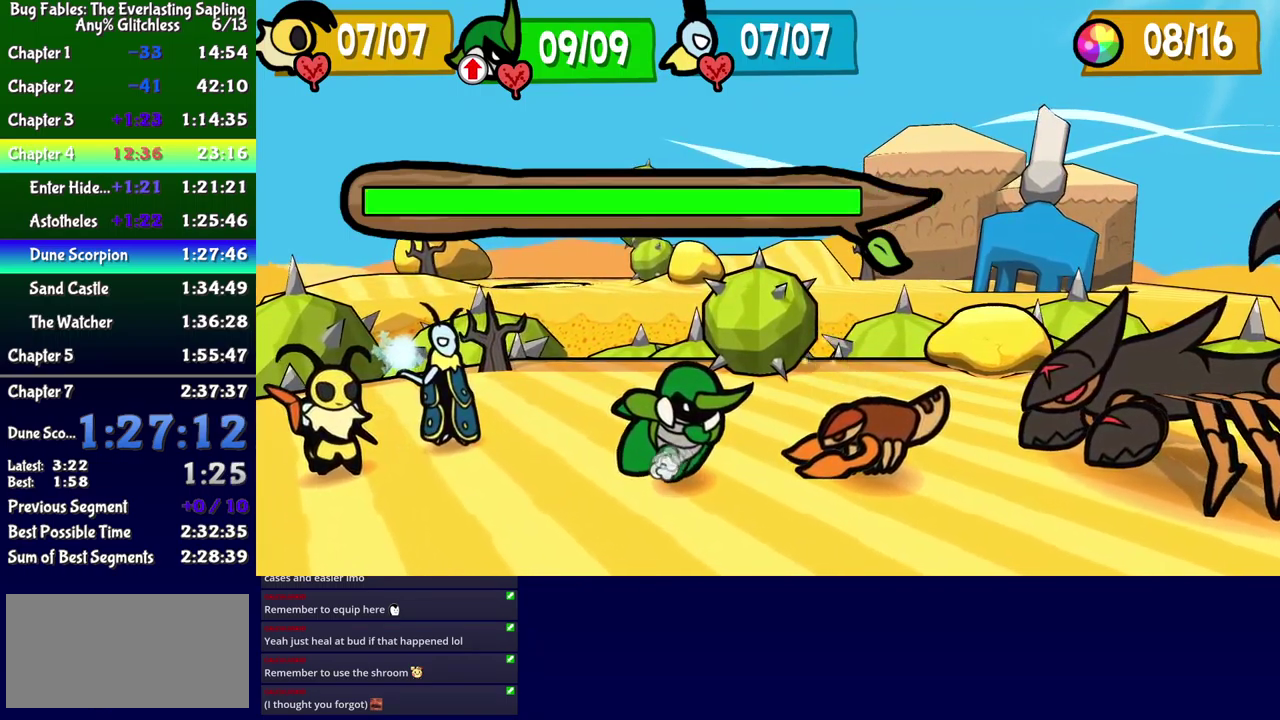
{"buttons": [], "events": []}
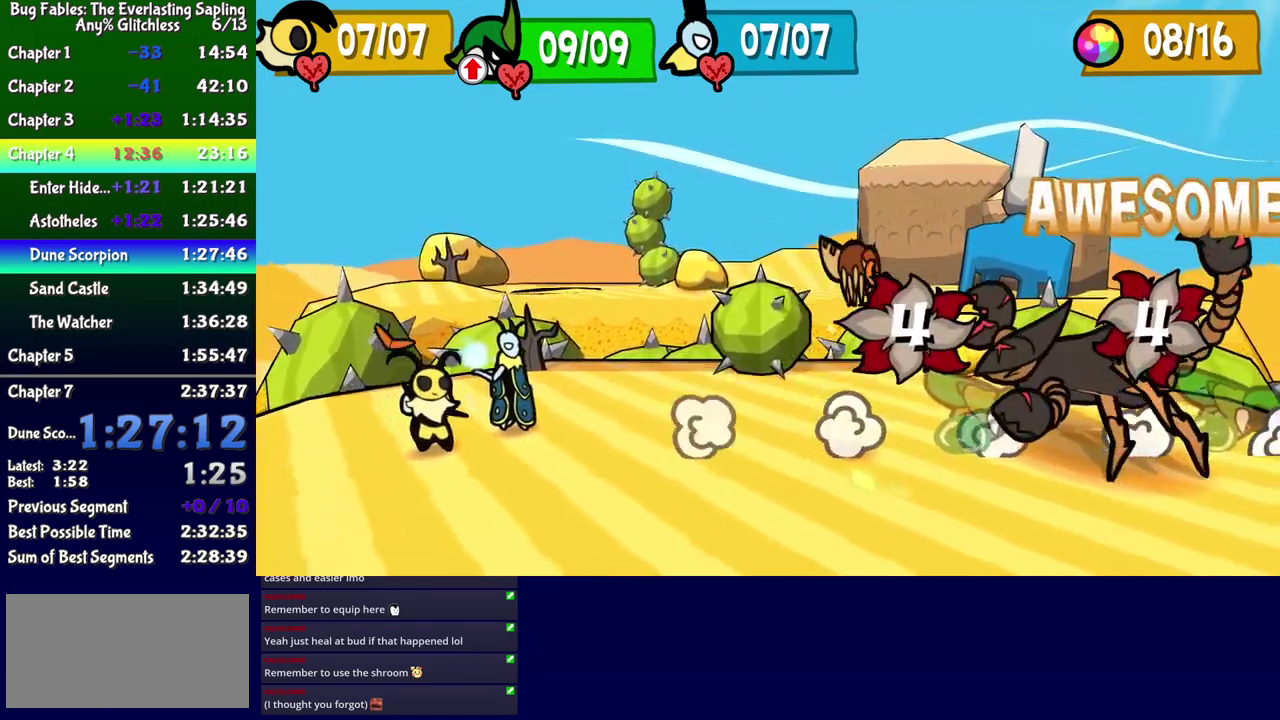
{"buttons": [], "events": []}
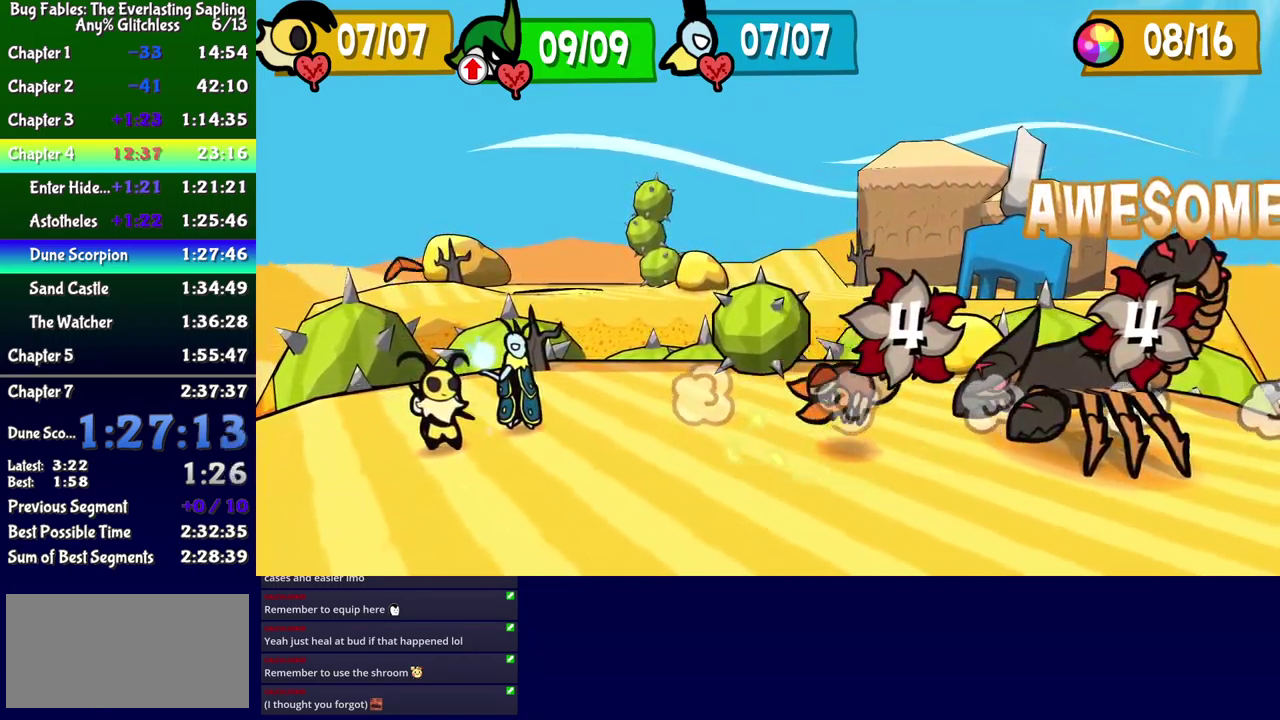
{"buttons": [], "events": []}
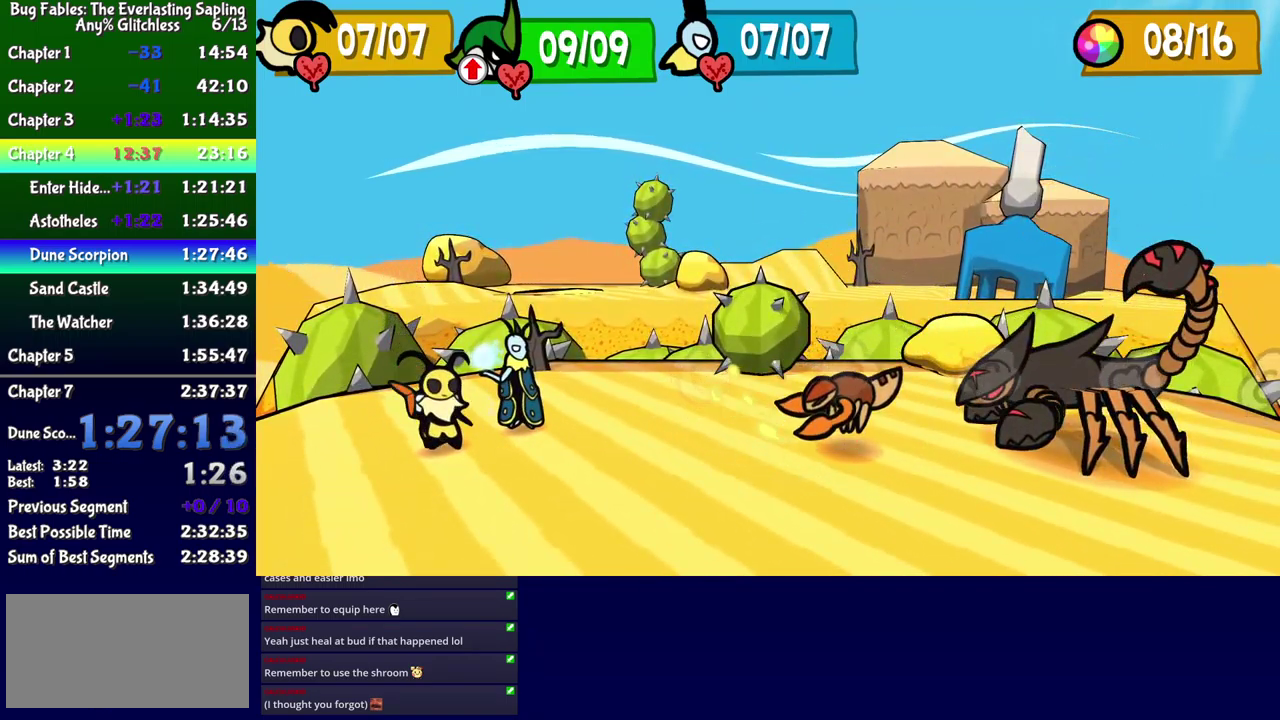
{"buttons": [], "events": []}
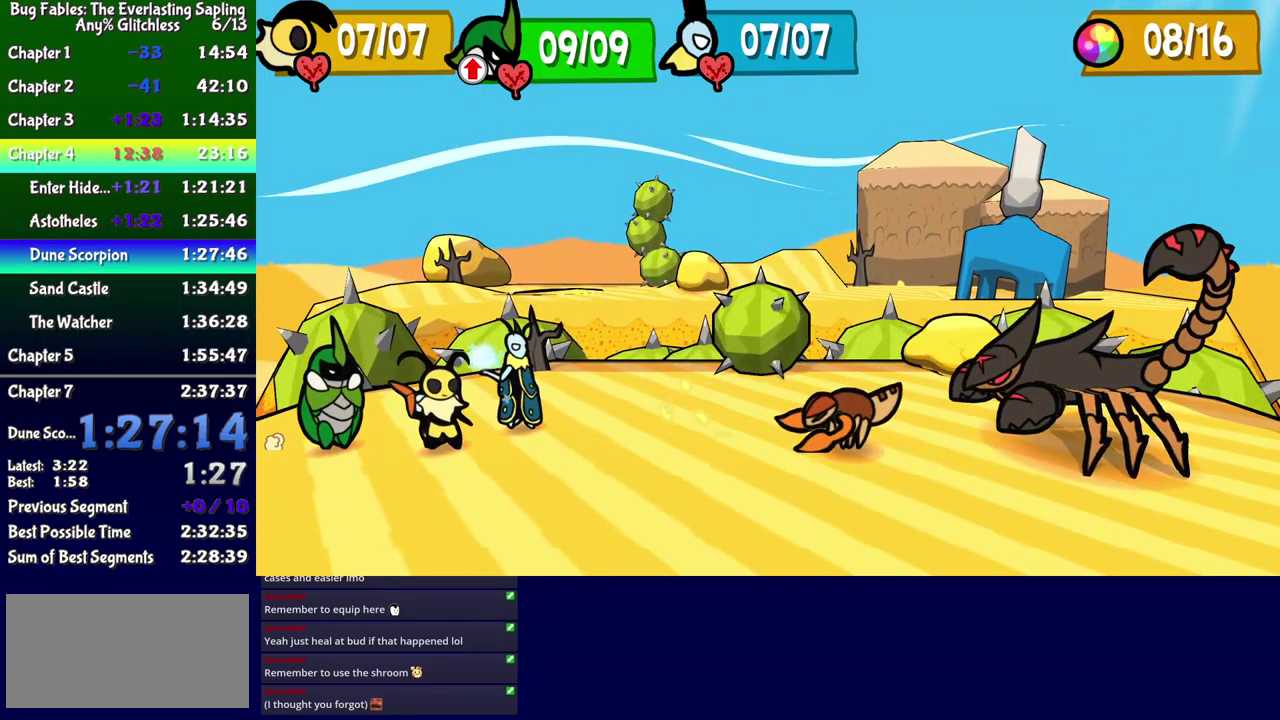
{"buttons": [], "events": []}
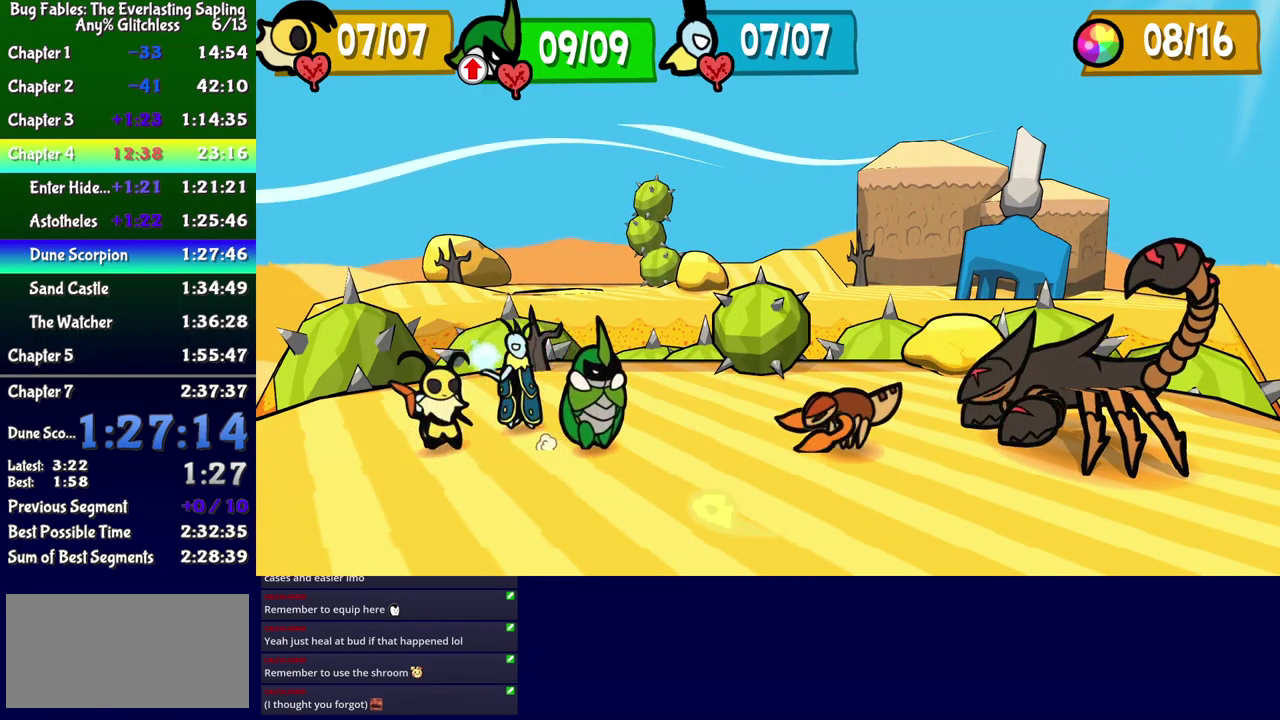
{"buttons": [], "events": []}
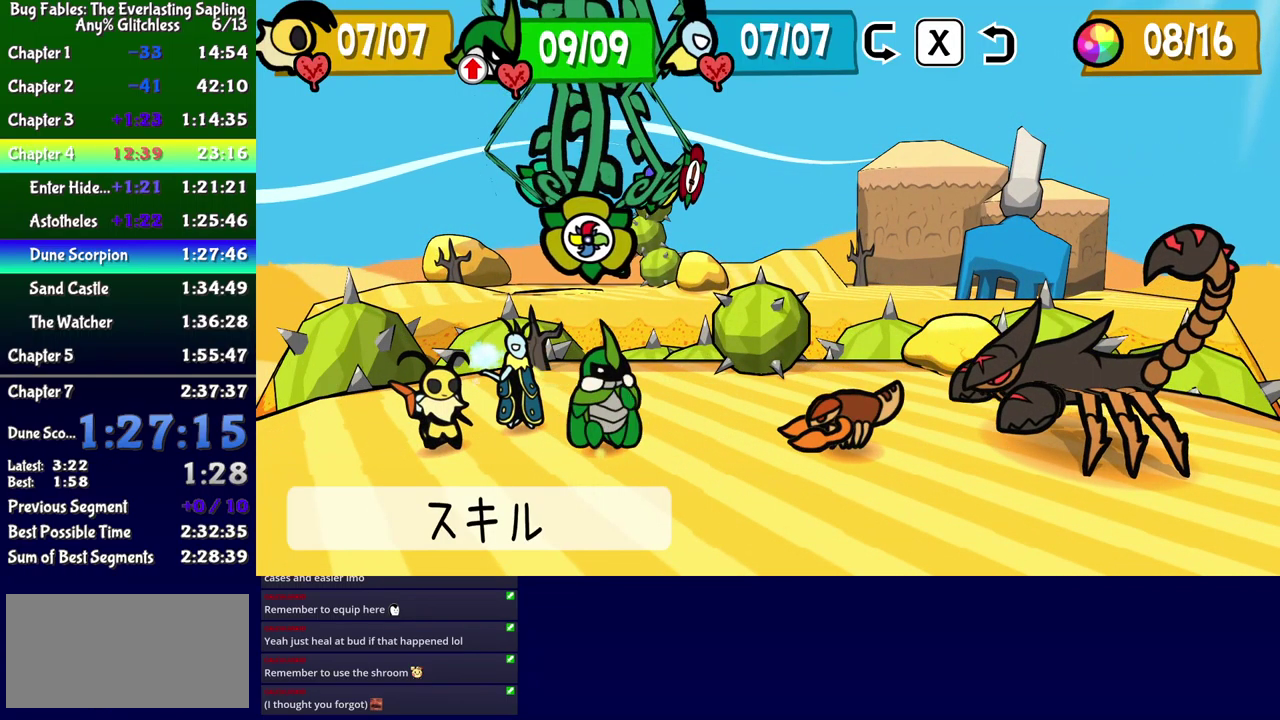
{"buttons": [], "events": [[167, "X", "down"], [234, "X", "up"]]}
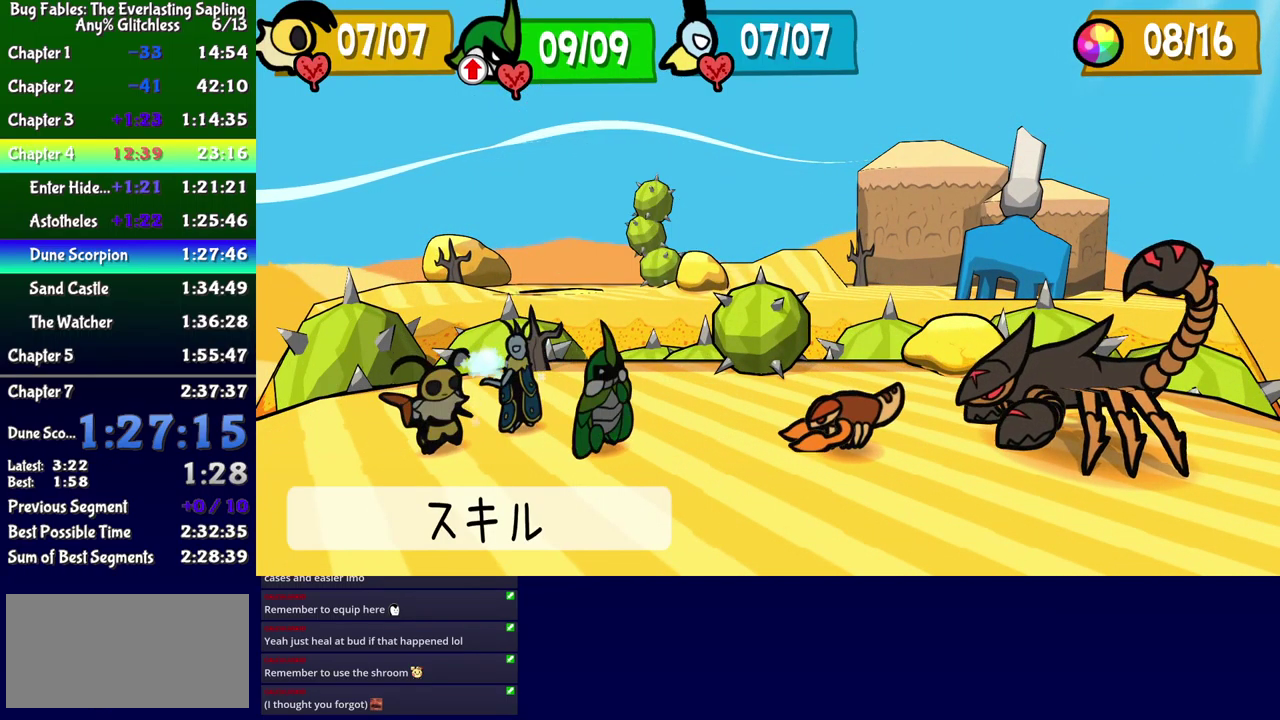
{"buttons": ["X"], "events": [[467, "X", "down"]]}
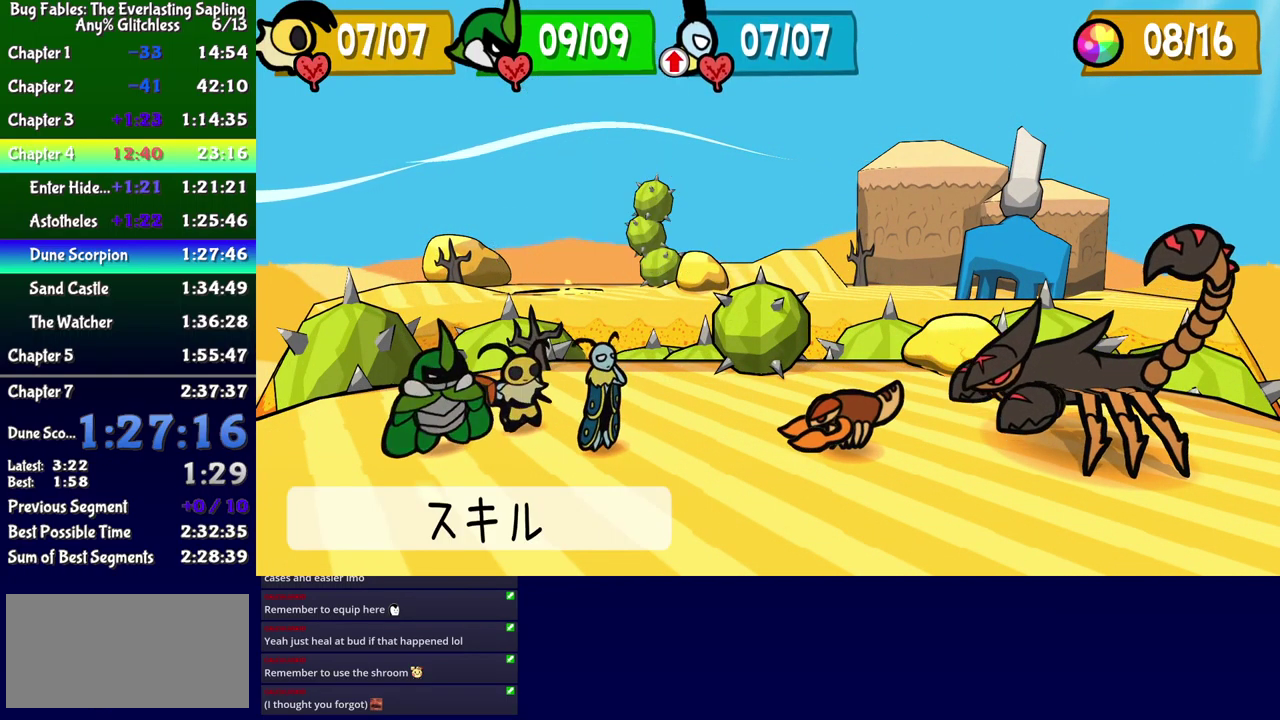
{"buttons": [], "events": [[34, "X", "up"]]}
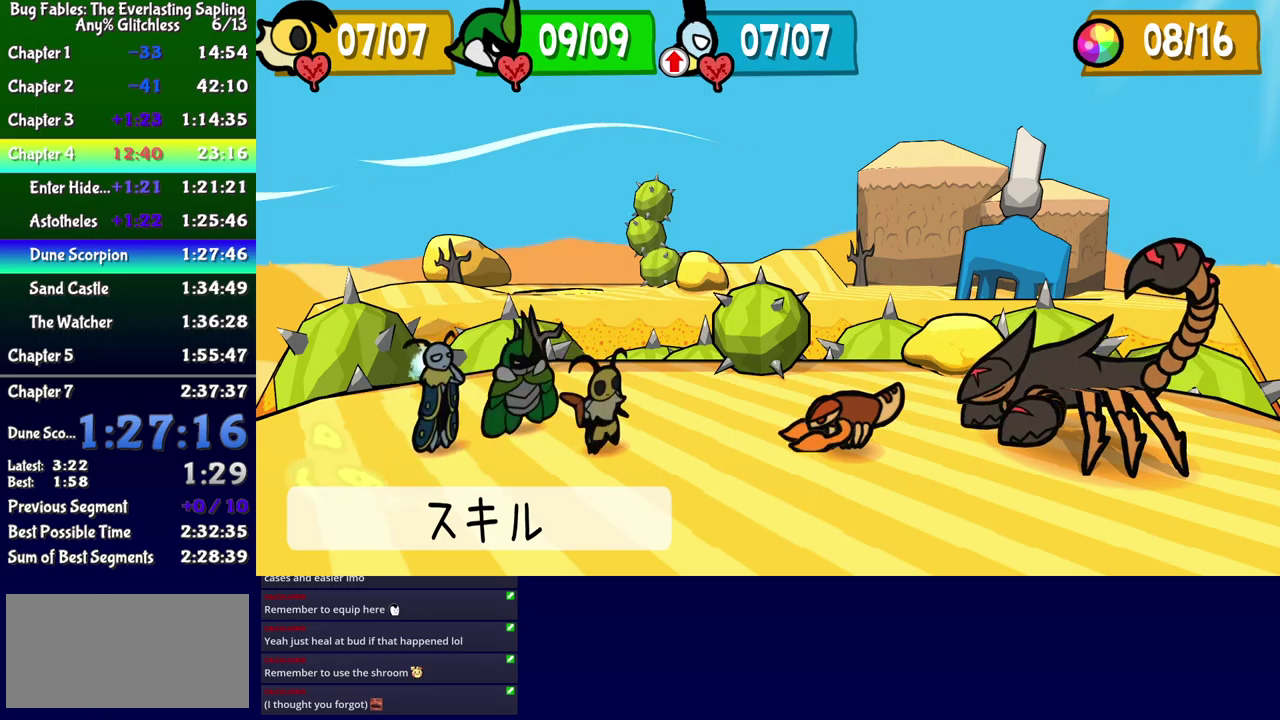
{"buttons": [], "events": [[416, "DPAD_LEFT", "down"], [500, "DPAD_LEFT", "up"]]}
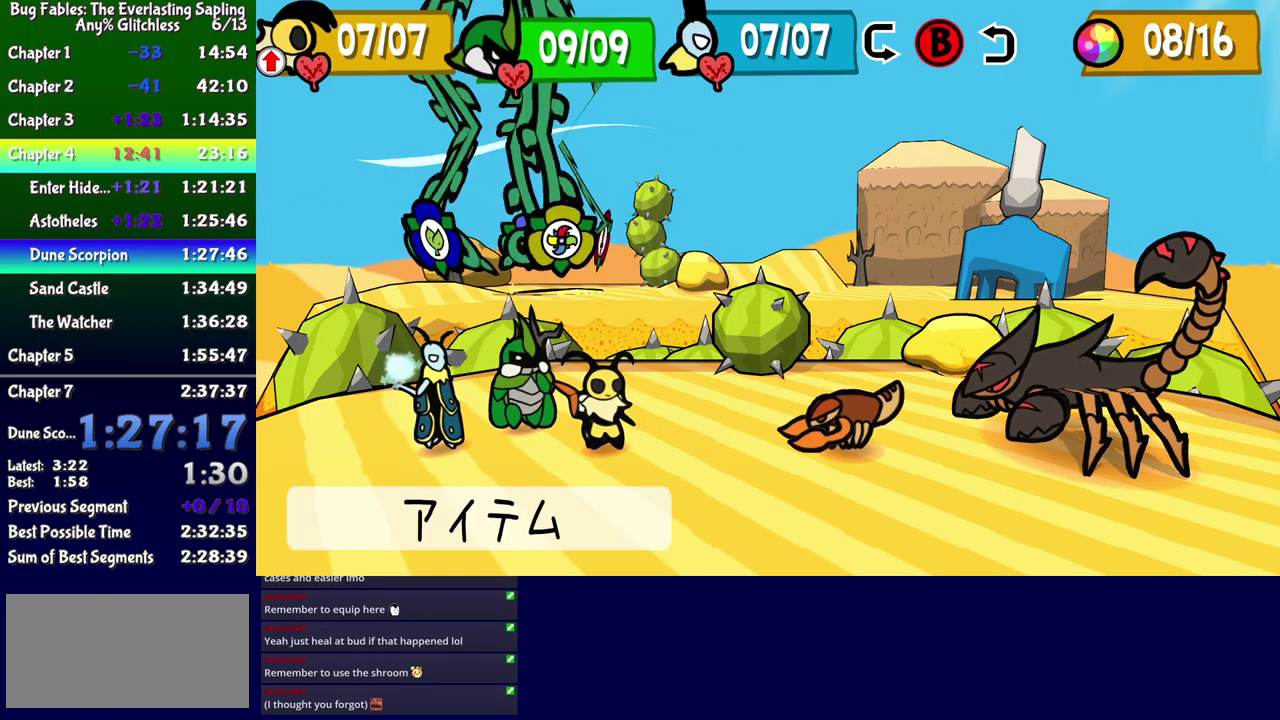
{"buttons": [], "events": []}
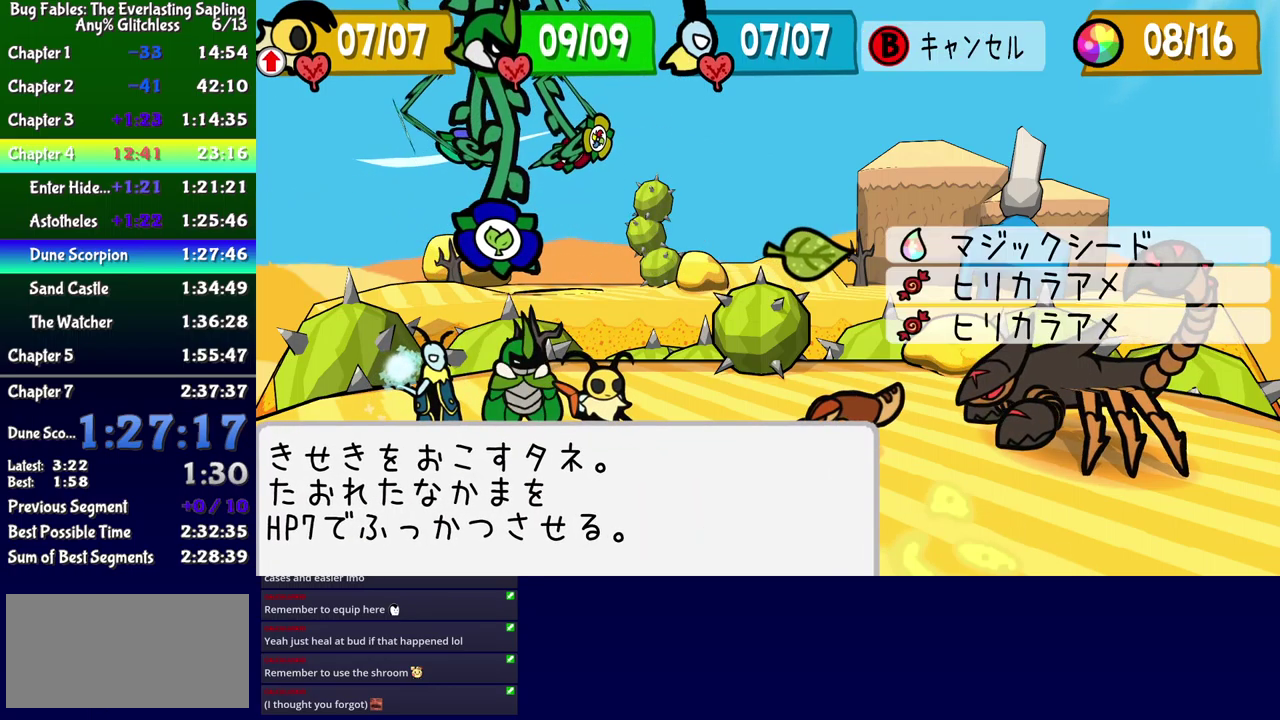
{"buttons": [], "events": [[183, "DPAD_DOWN", "down"], [233, "DPAD_DOWN", "up"]]}
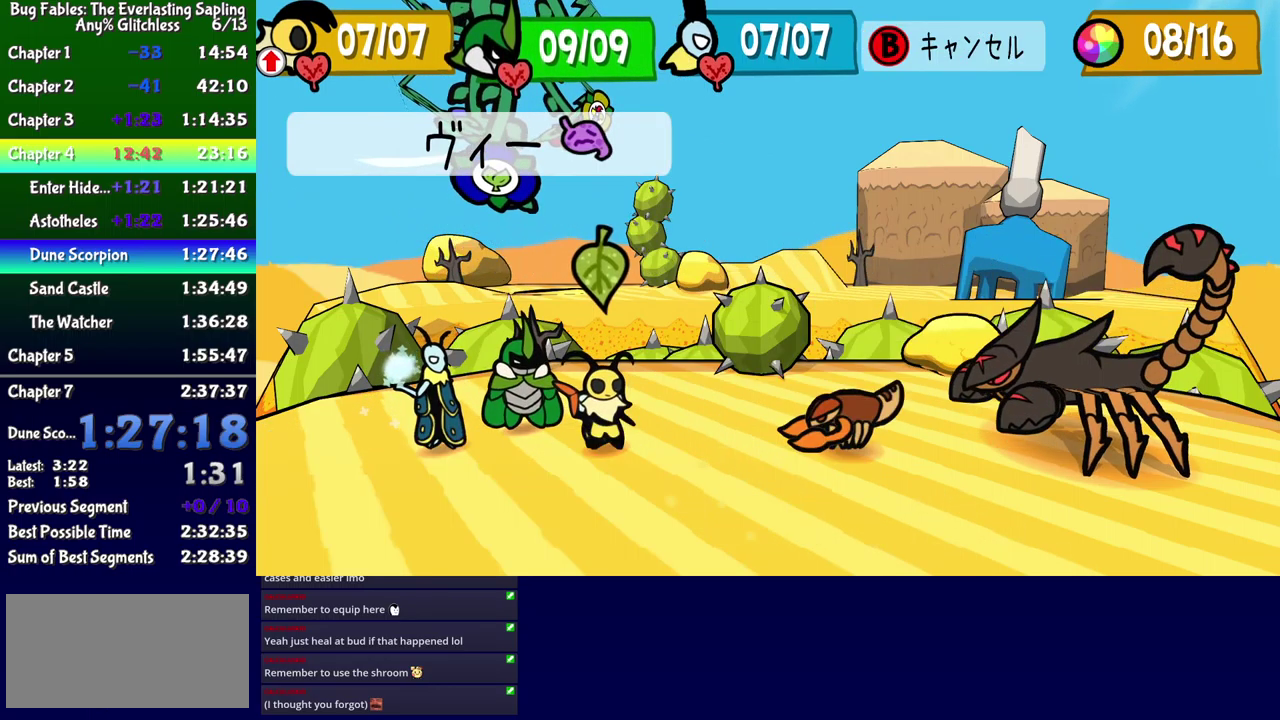
{"buttons": [], "events": [[266, "A", "down"], [316, "A", "up"]]}
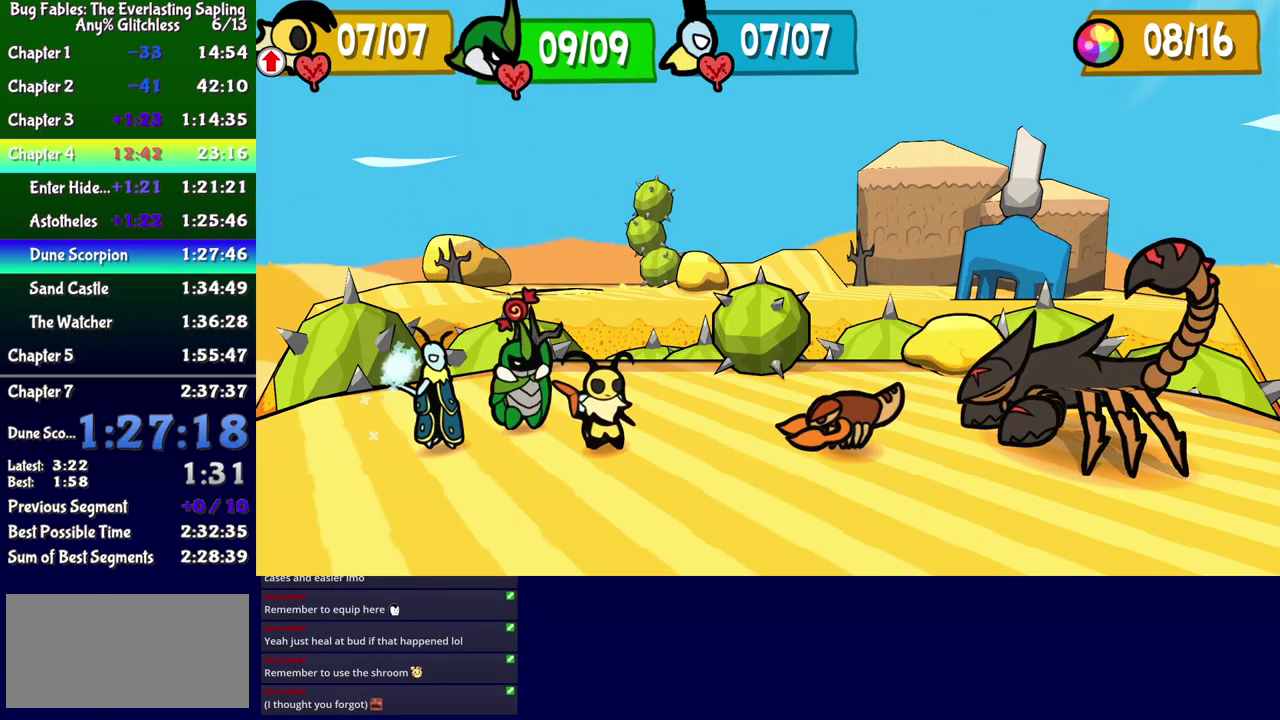
{"buttons": [], "events": []}
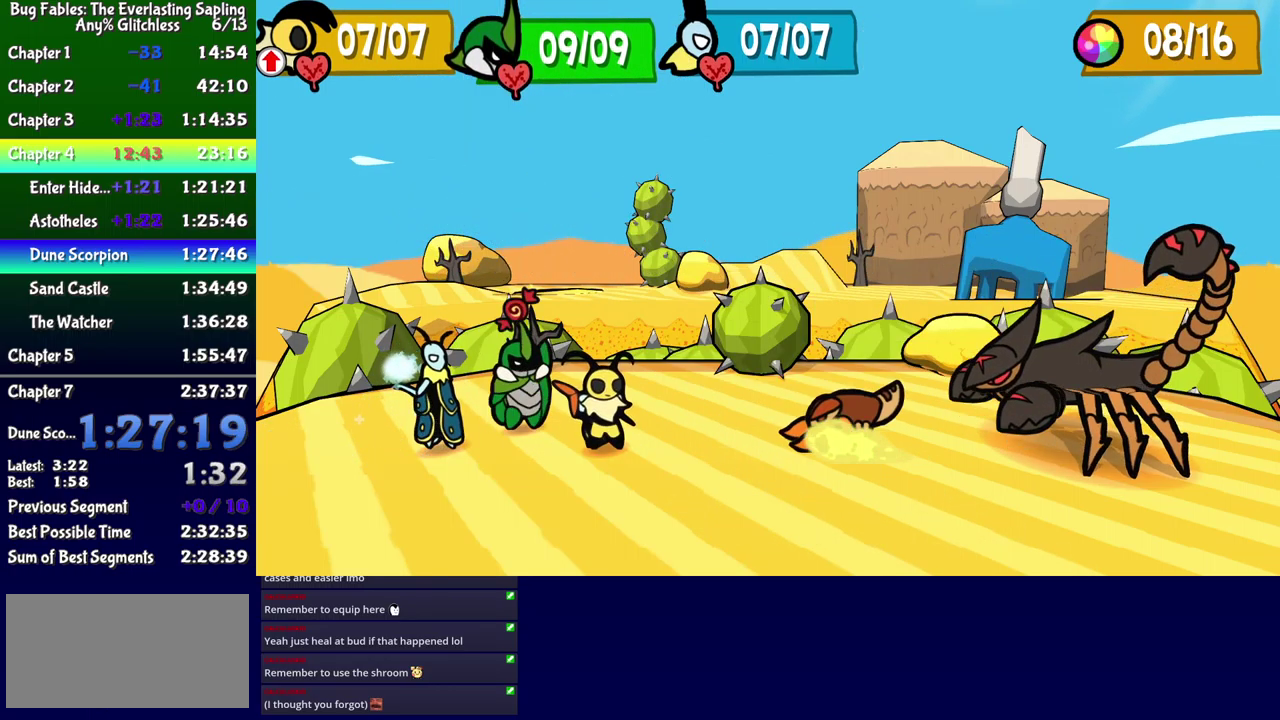
{"buttons": [], "events": []}
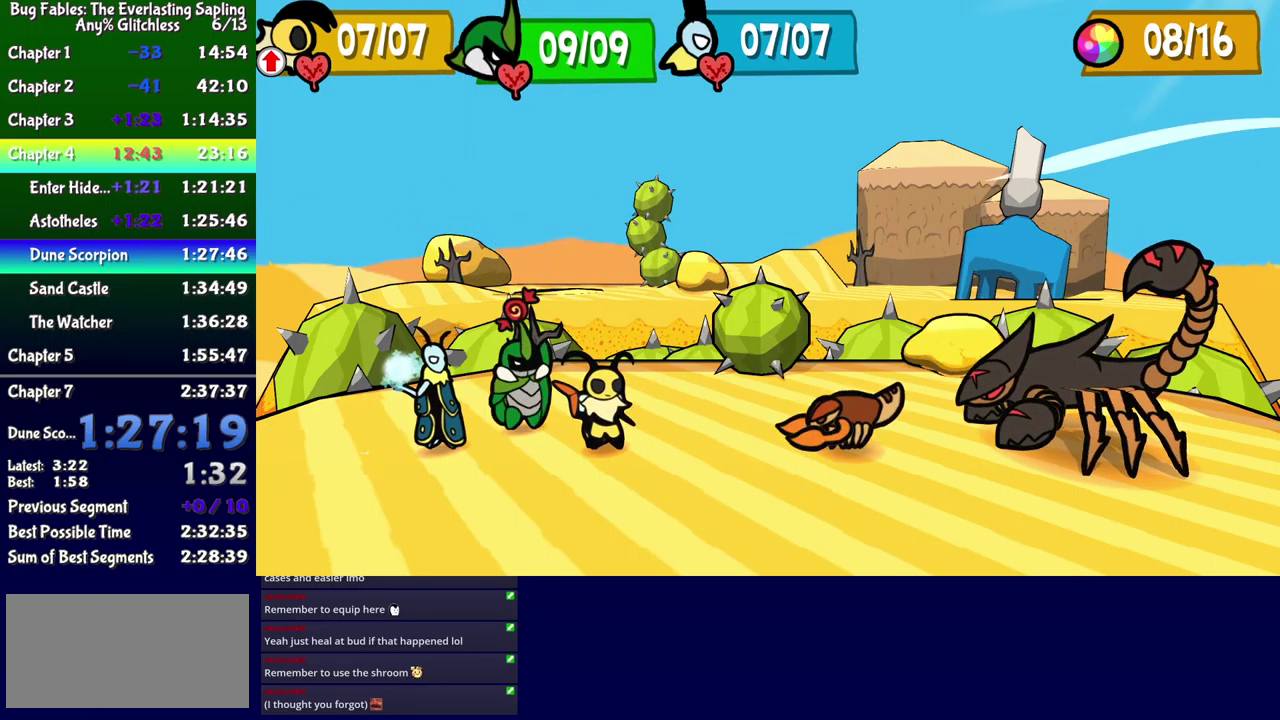
{"buttons": [], "events": []}
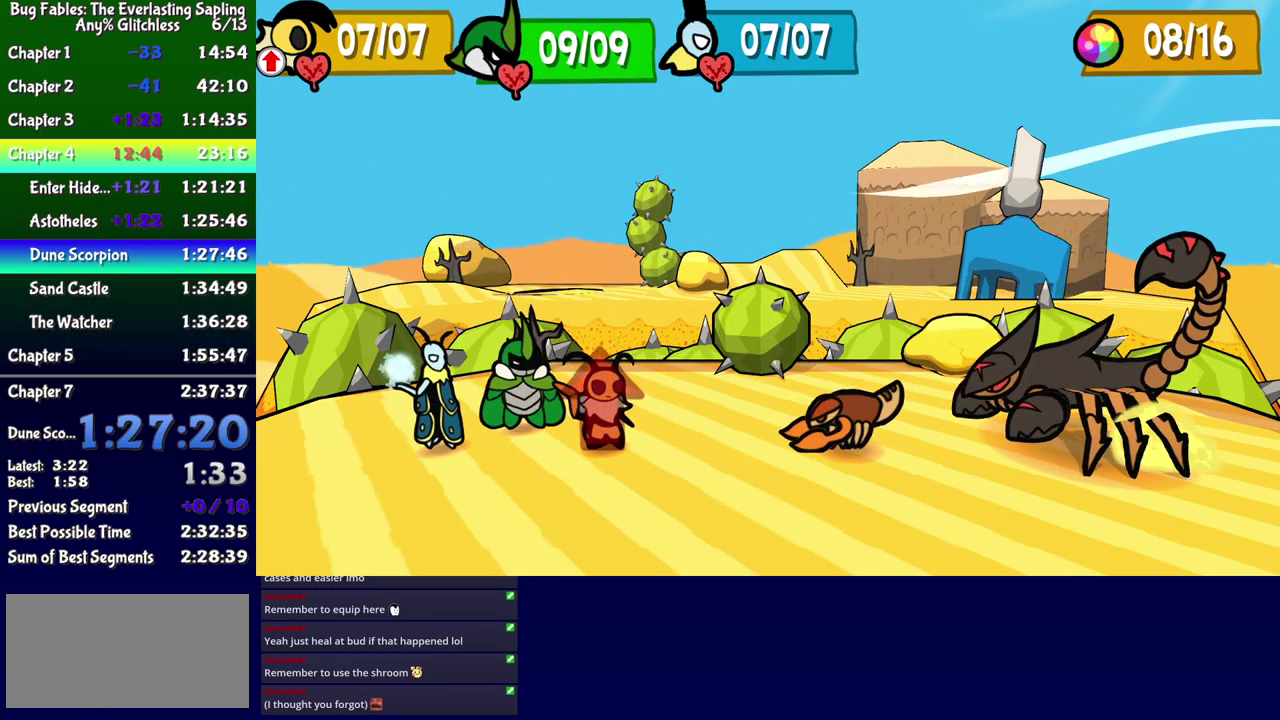
{"buttons": [], "events": []}
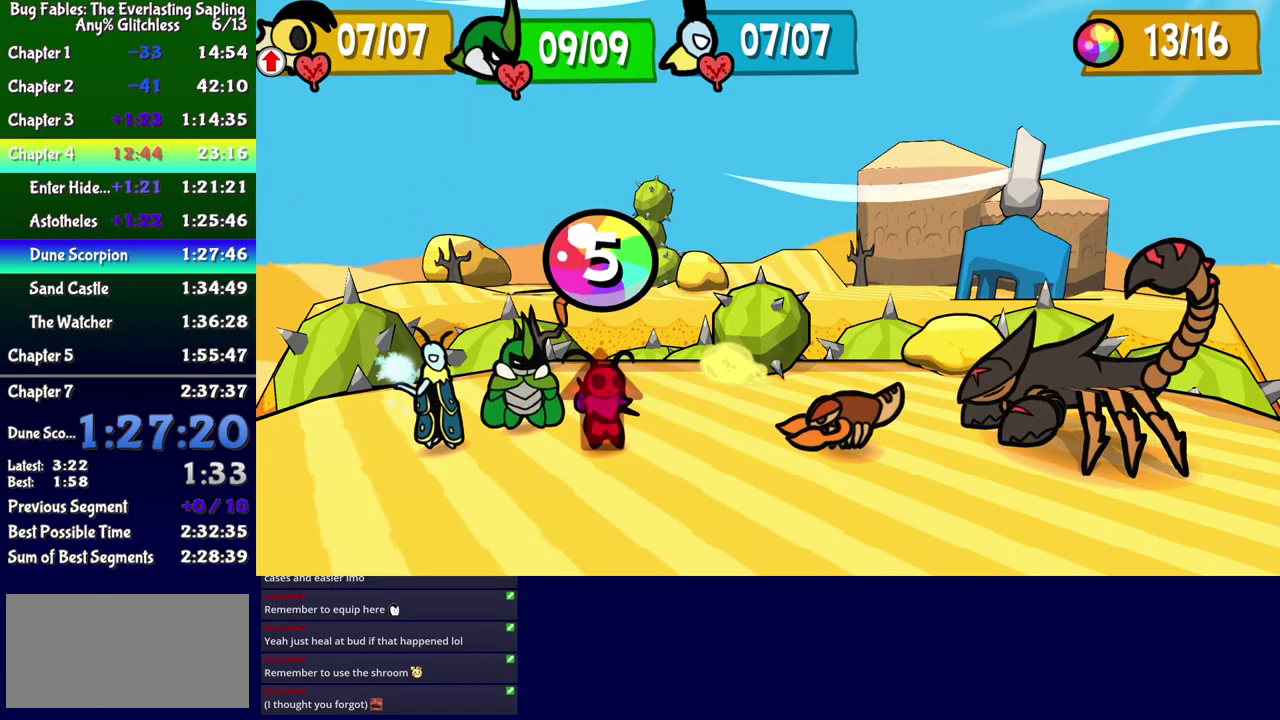
{"buttons": [], "events": []}
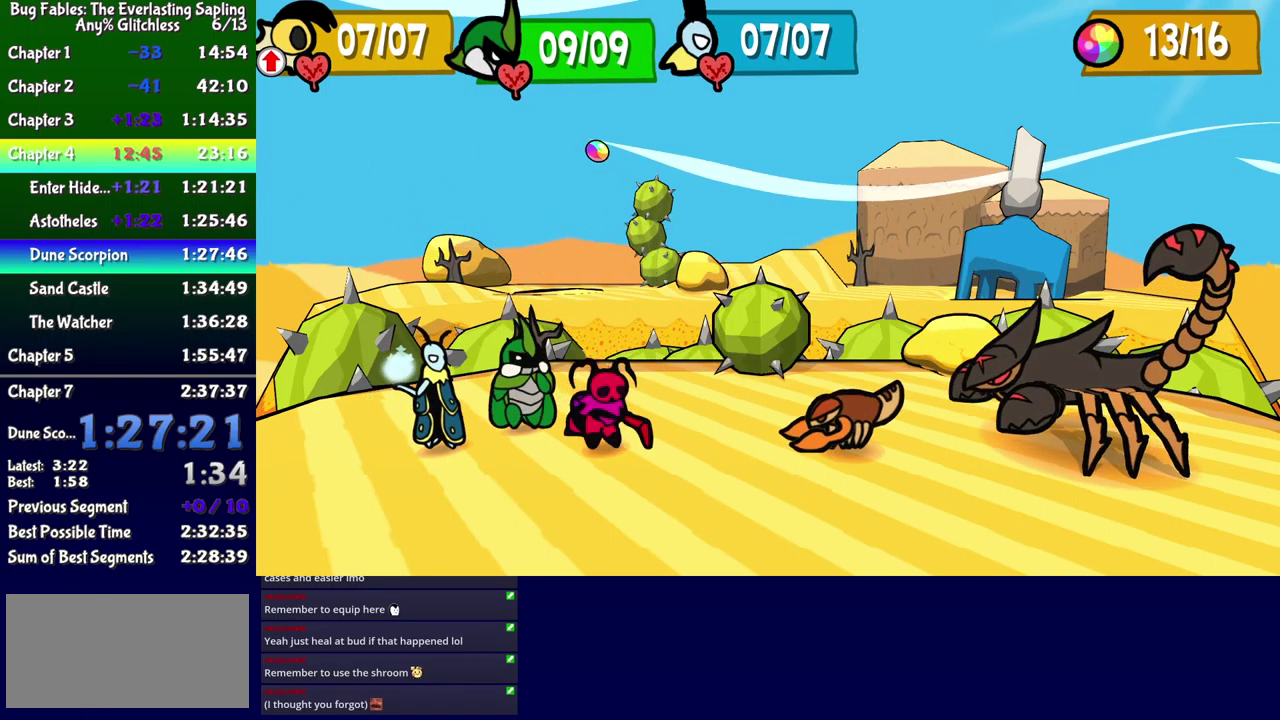
{"buttons": [], "events": [[433, "DPAD_LEFT", "down"], [483, "DPAD_LEFT", "up"]]}
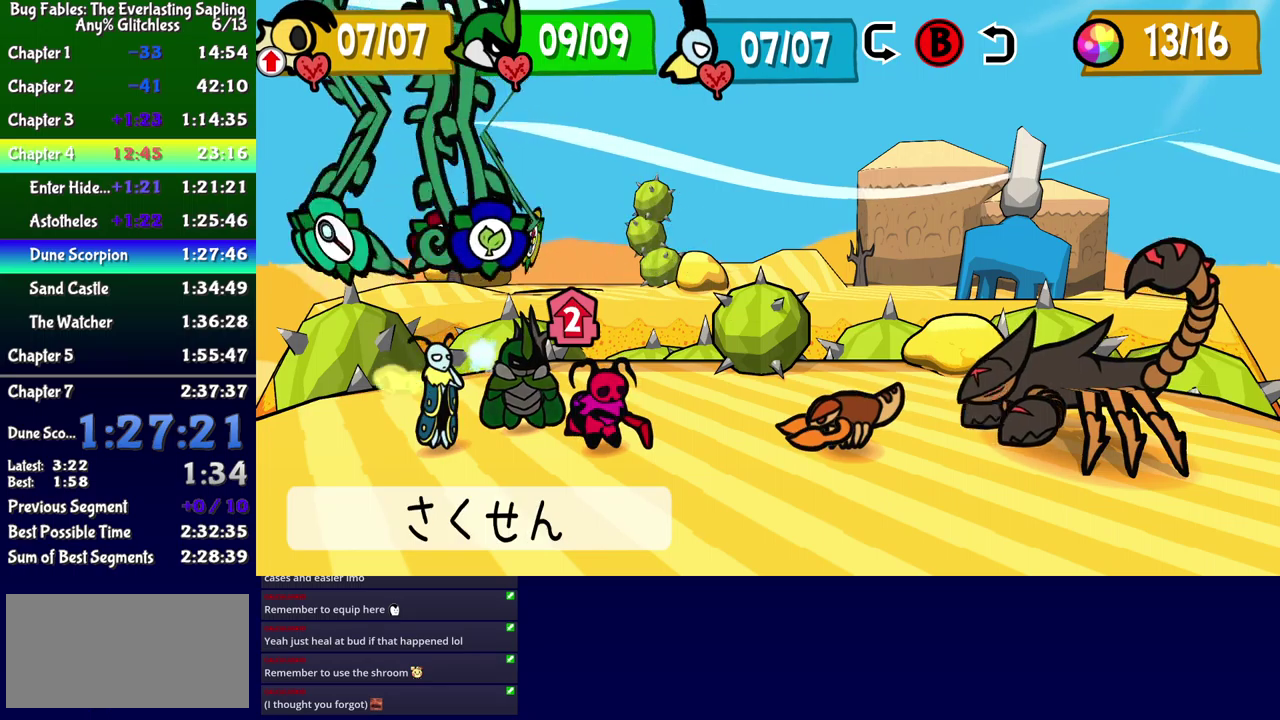
{"buttons": ["A"], "events": [[50, "DPAD_LEFT", "down"], [117, "DPAD_LEFT", "up"], [217, "A", "down"], [250, "A", "up"], [500, "A", "down"]]}
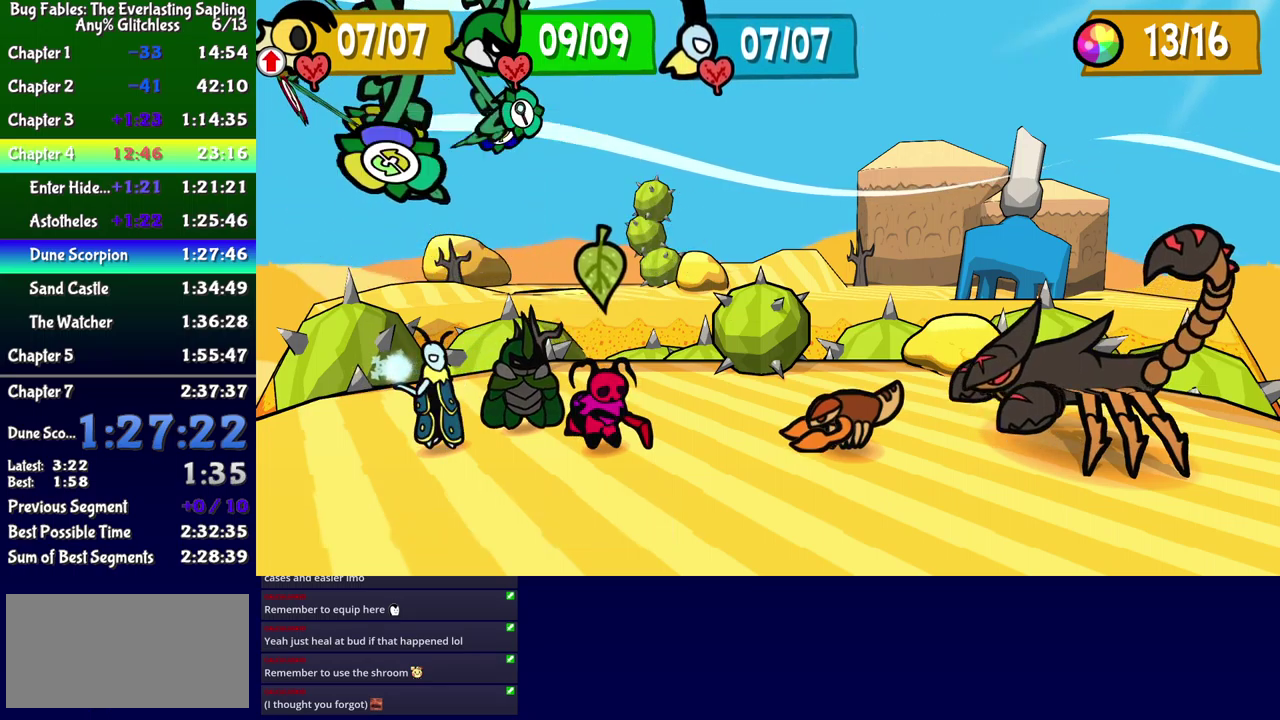
{"buttons": [], "events": [[33, "A", "up"]]}
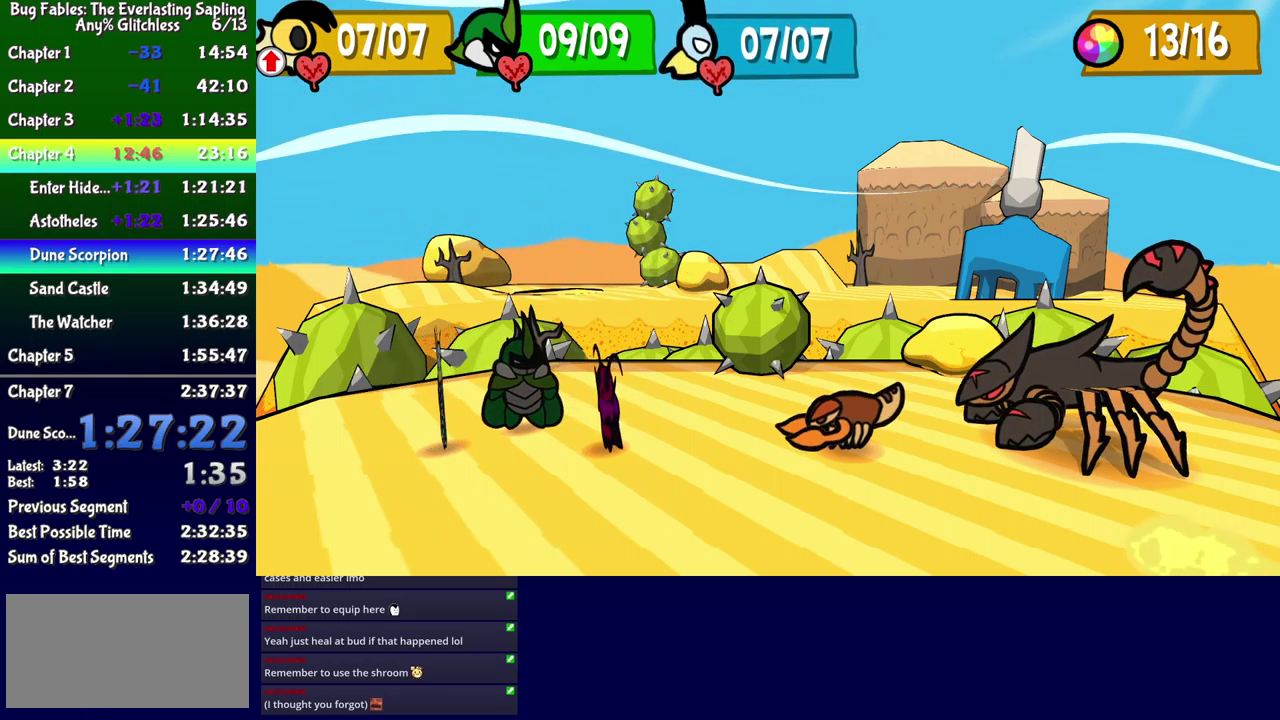
{"buttons": [], "events": [[200, "DPAD_LEFT", "down"], [267, "DPAD_LEFT", "up"], [333, "DPAD_LEFT", "down"], [417, "DPAD_LEFT", "up"]]}
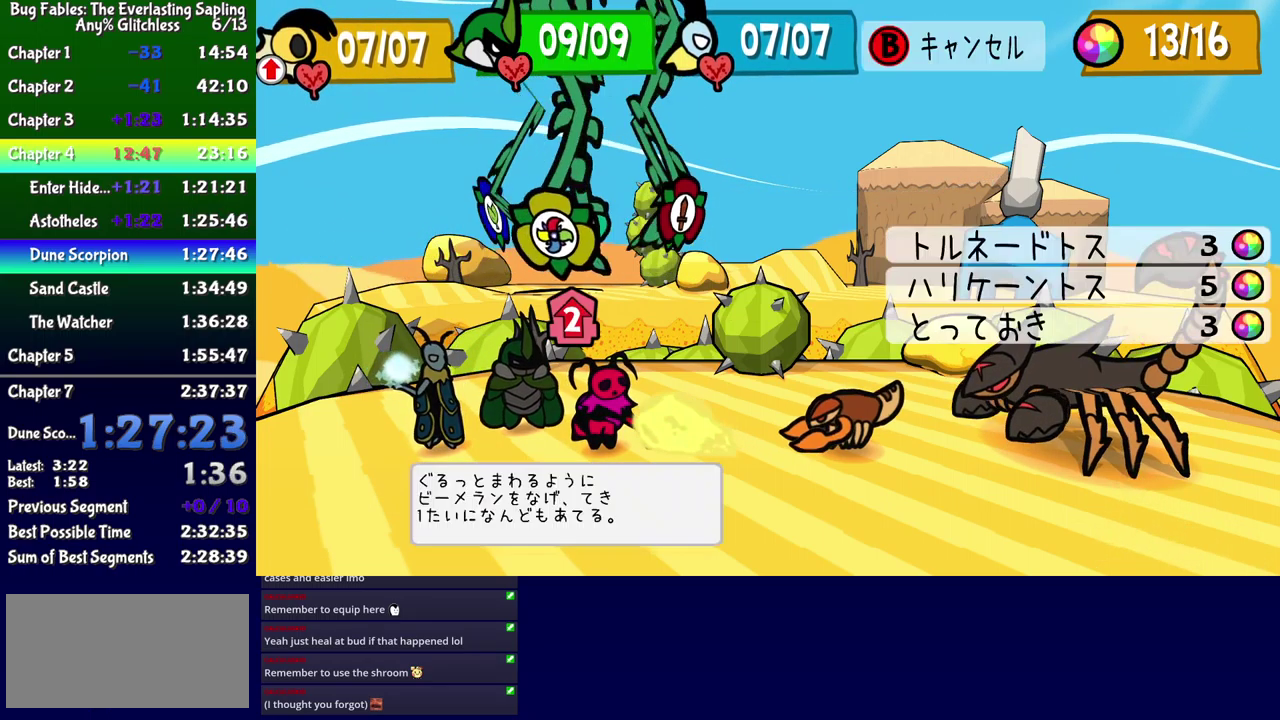
{"buttons": ["DPAD_LEFT"], "events": [[133, "DPAD_DOWN", "down"], [200, "DPAD_DOWN", "up"], [450, "DPAD_LEFT", "down"]]}
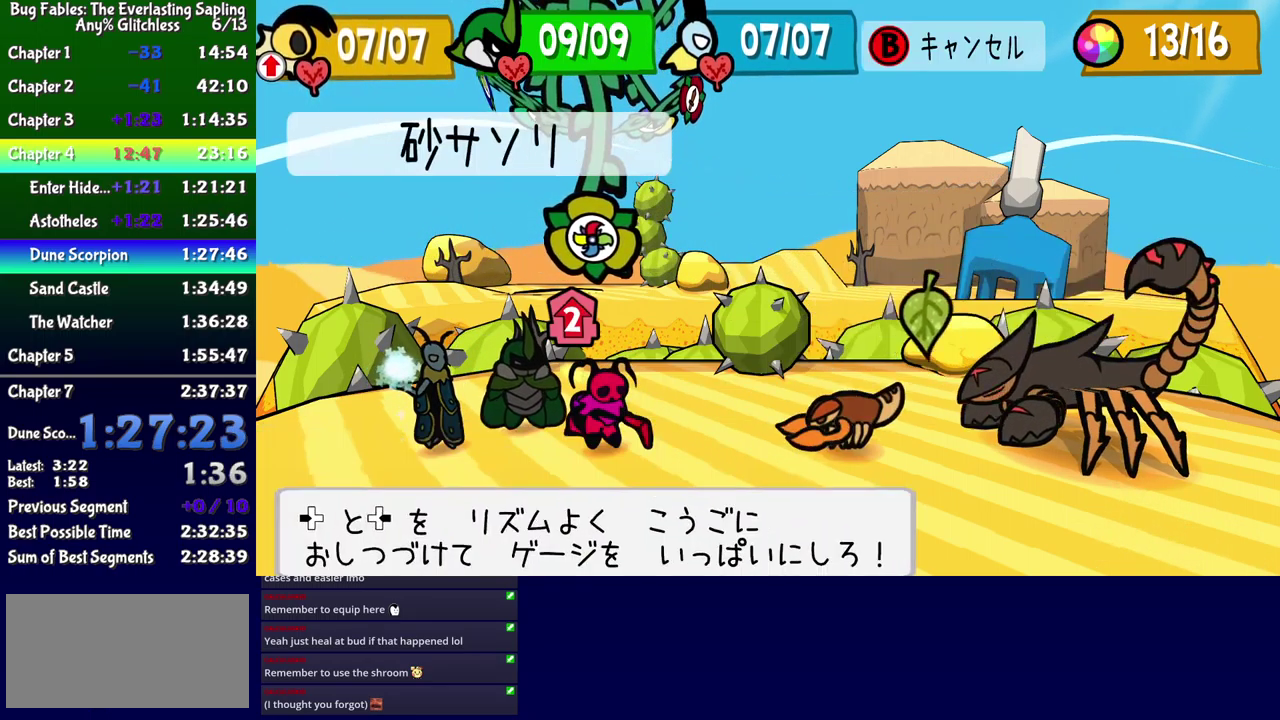
{"buttons": [], "events": [[33, "DPAD_LEFT", "up"], [150, "A", "down"], [200, "A", "up"]]}
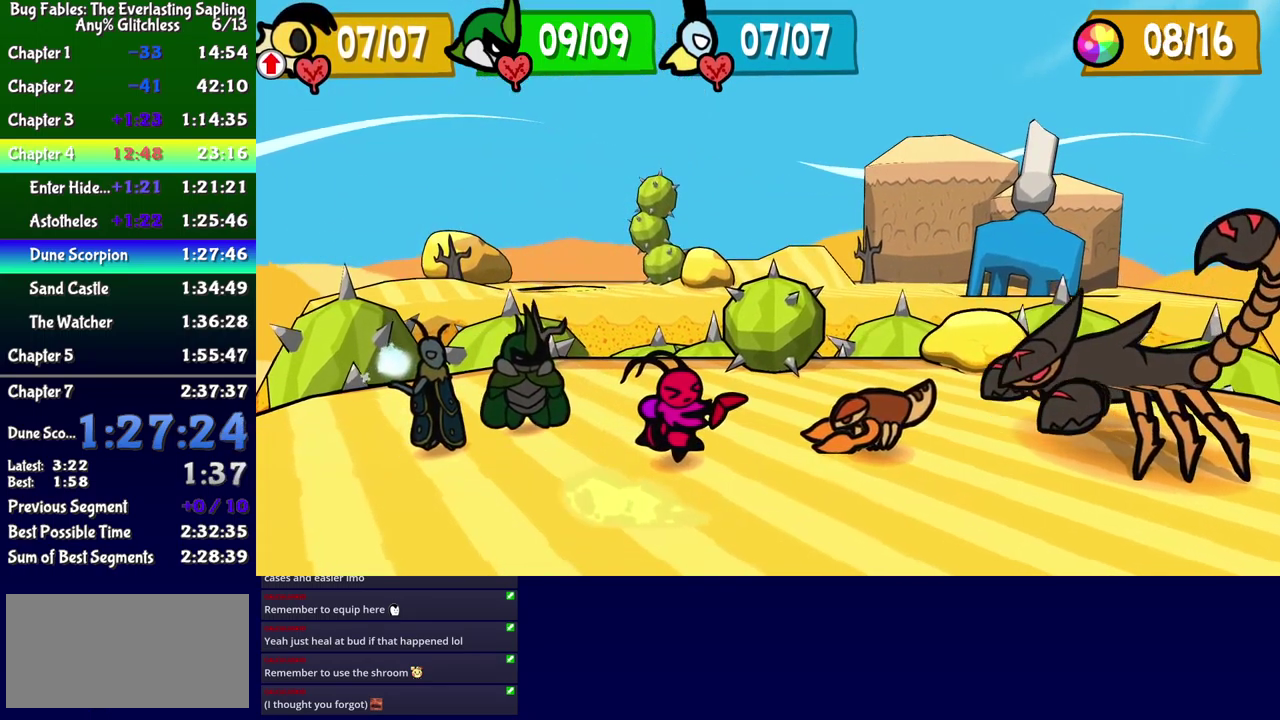
{"buttons": []}
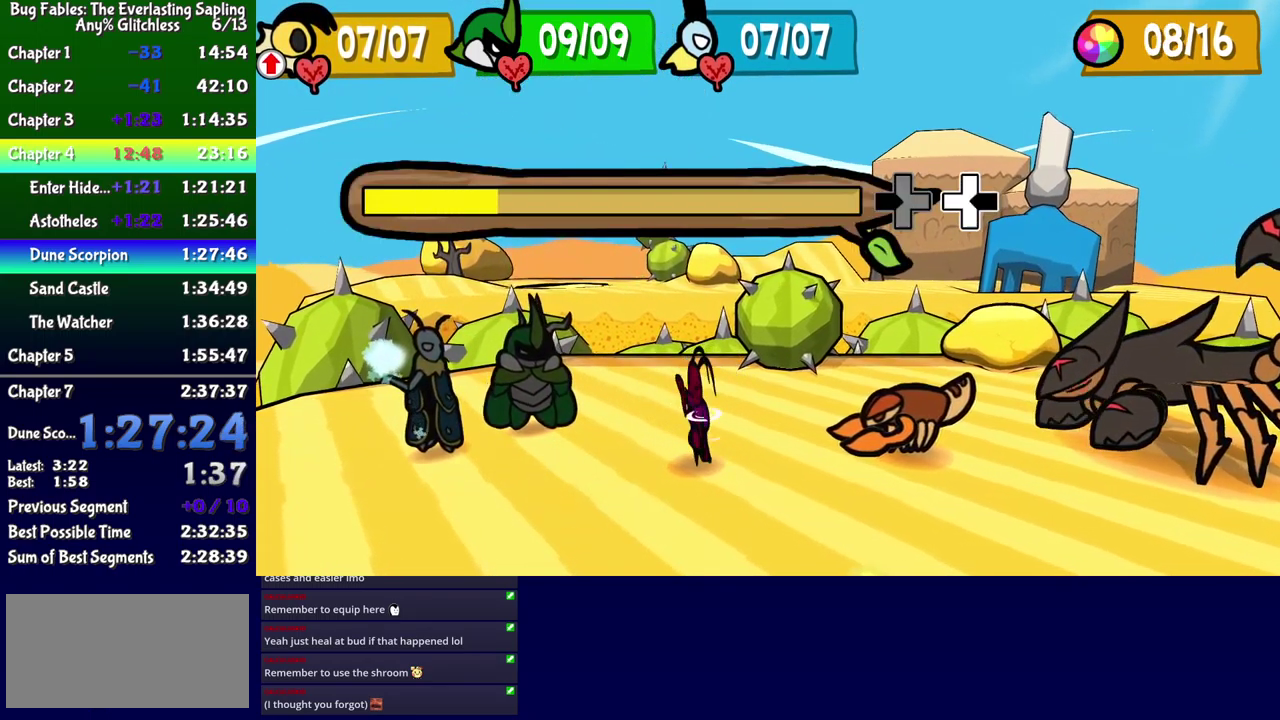
{"buttons": ["DPAD_DOWN", "DPAD_LEFT"]}
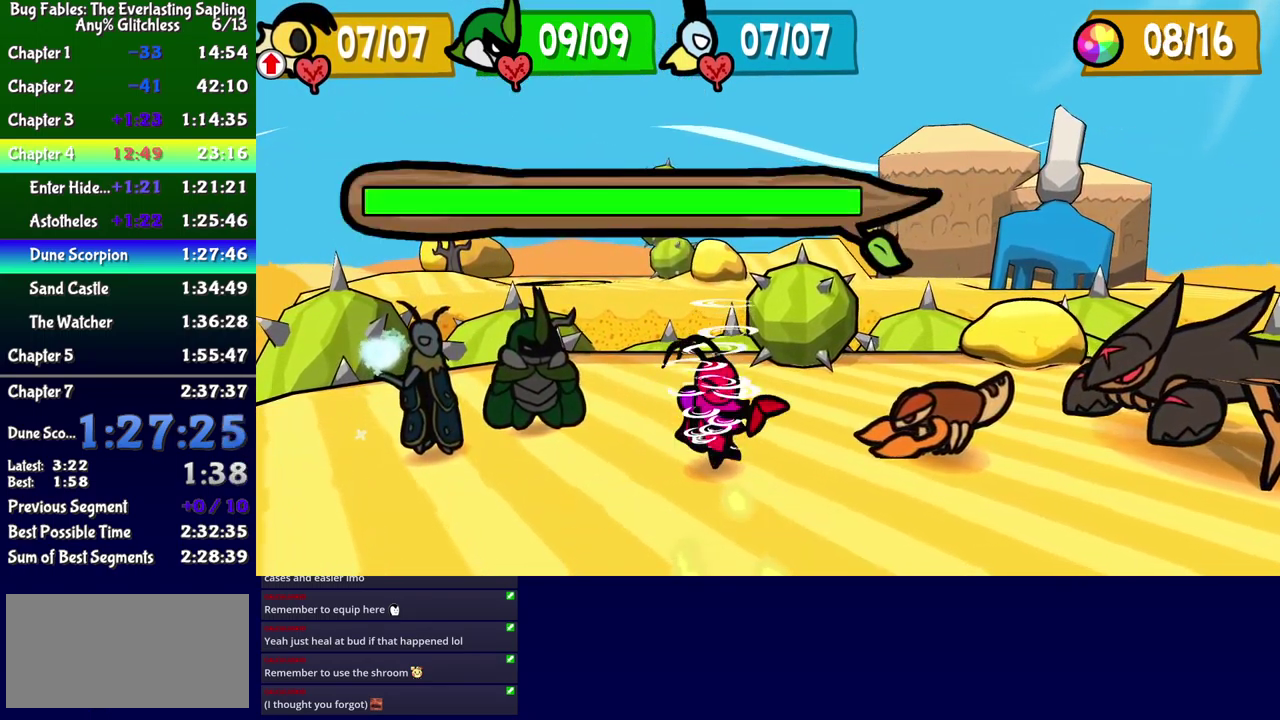
{"buttons": [], "events": [[33, "DPAD_DOWN", "up"], [50, "DPAD_UP", "down"], [133, "DPAD_UP", "up"], [150, "DPAD_DOWN", "down"], [217, "DPAD_DOWN", "up"], [283, "DPAD_LEFT", "up"]]}